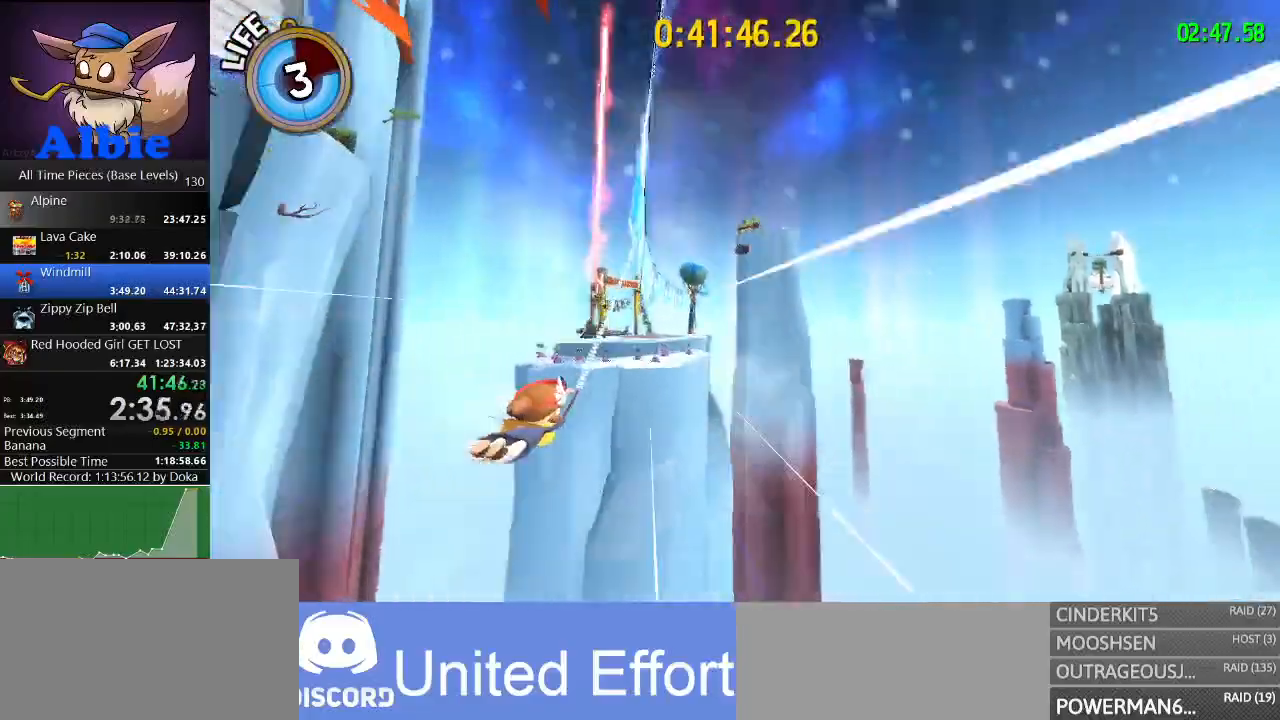
Gameplay with keyboard and mouse; each line is a JSON object with the keys and mouse buttons held at the frame after it. "events" lists presses ("down") and releases ("up") of "1", "2", "3", "4", "5", "a", "alt", "c", "caps_lock", "ctrl", "d", "e", "f", "g", "q", "r", "s", "shift", "space", "t", "tab", "v", "w", "x", "z", "mouse_left", "mouse_wheel" and "mouse_right" between this image and that frame as [ms after this image, input, new state], when the widget could be followed in between. "mouse_left", "mouse_wheel", "mouse_right" = the "left", "wheel", "right" buttons of the "mouse" list. No other keys are recorded. "wheel" means that the mouse wheel is clicked or scrolled. "mouse_move" is the direction in which the mouse moves at that frame (one of eight, or "still"), when it could be read.
{"keys": ["s"], "mouse": [], "mouse_move": "still", "events": [[333, "q", "down"], [500, "q", "up"], [500, "s", "down"]]}
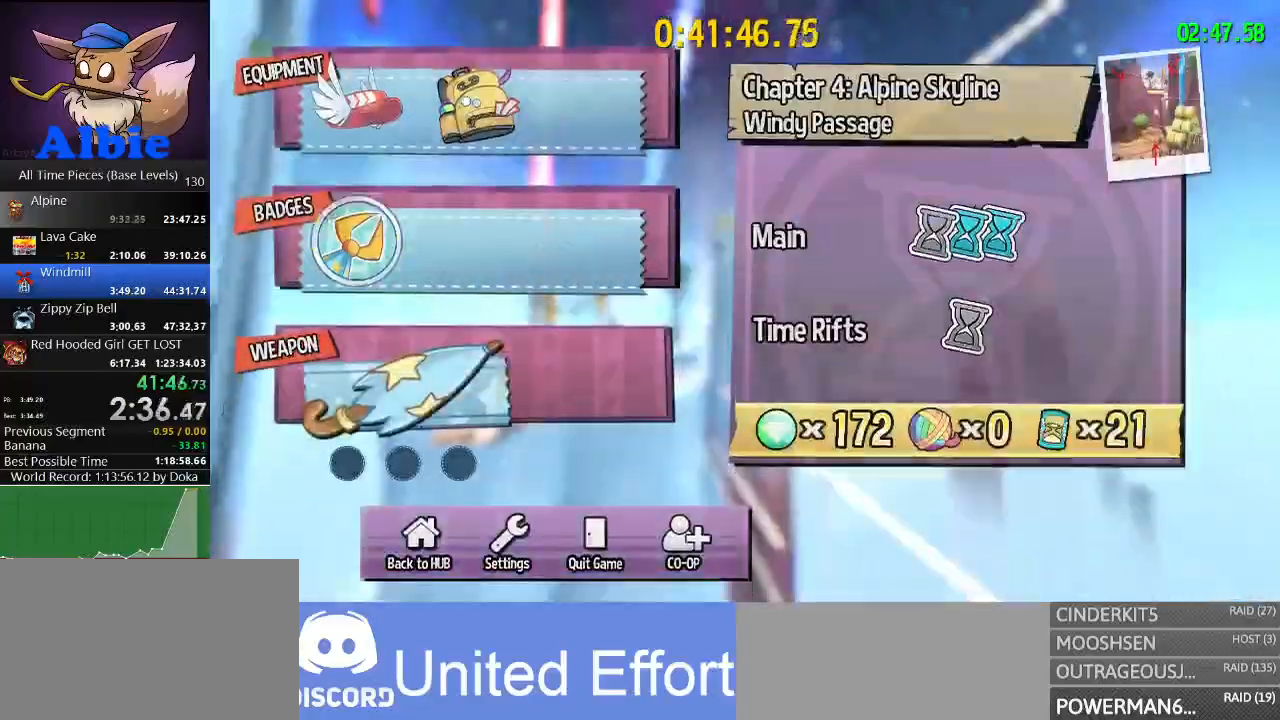
{"keys": [], "mouse": ["left"], "mouse_move": "still", "events": [[100, "mouse_left", "down"], [100, "s", "up"], [167, "mouse_left", "up"], [233, "d", "down"], [267, "d", "up"], [267, "mouse_left", "down"], [367, "mouse_left", "up"], [467, "mouse_left", "down"]]}
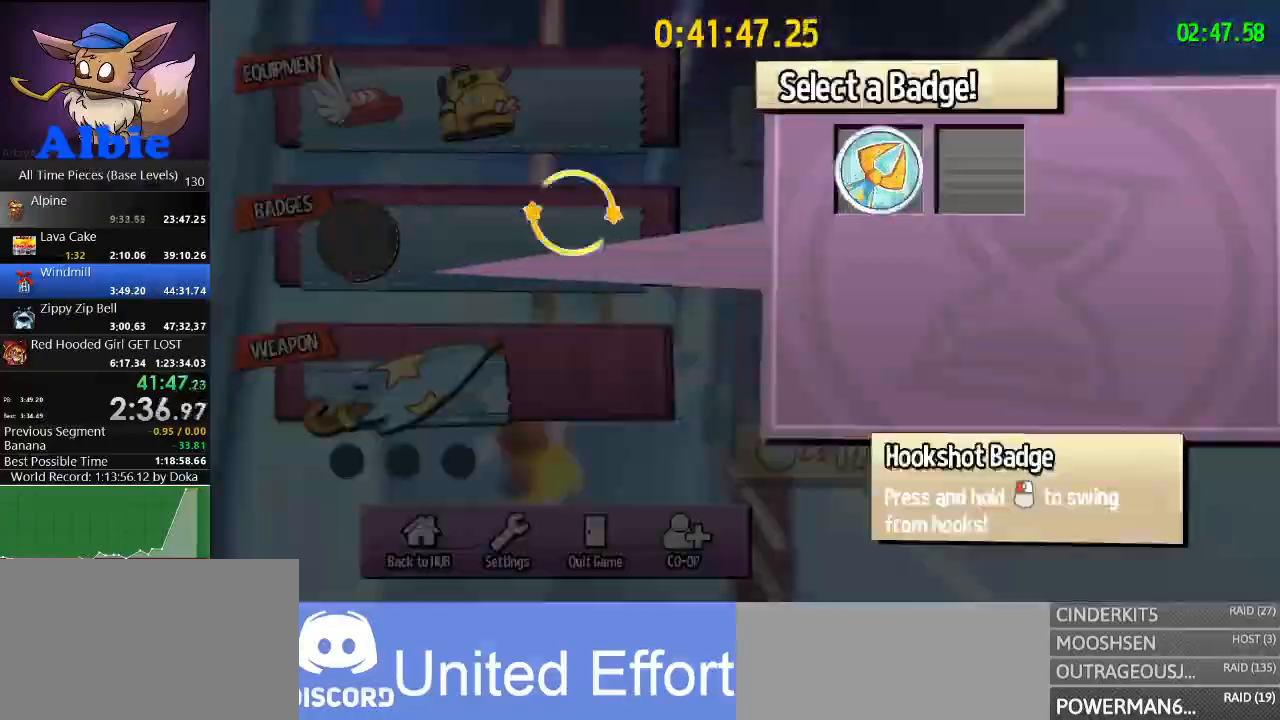
{"keys": ["w"], "mouse": [], "mouse_move": "still", "events": [[33, "mouse_left", "up"], [100, "mouse_left", "down"], [233, "mouse_left", "up"], [300, "q", "down"], [433, "q", "up"], [433, "w", "down"]]}
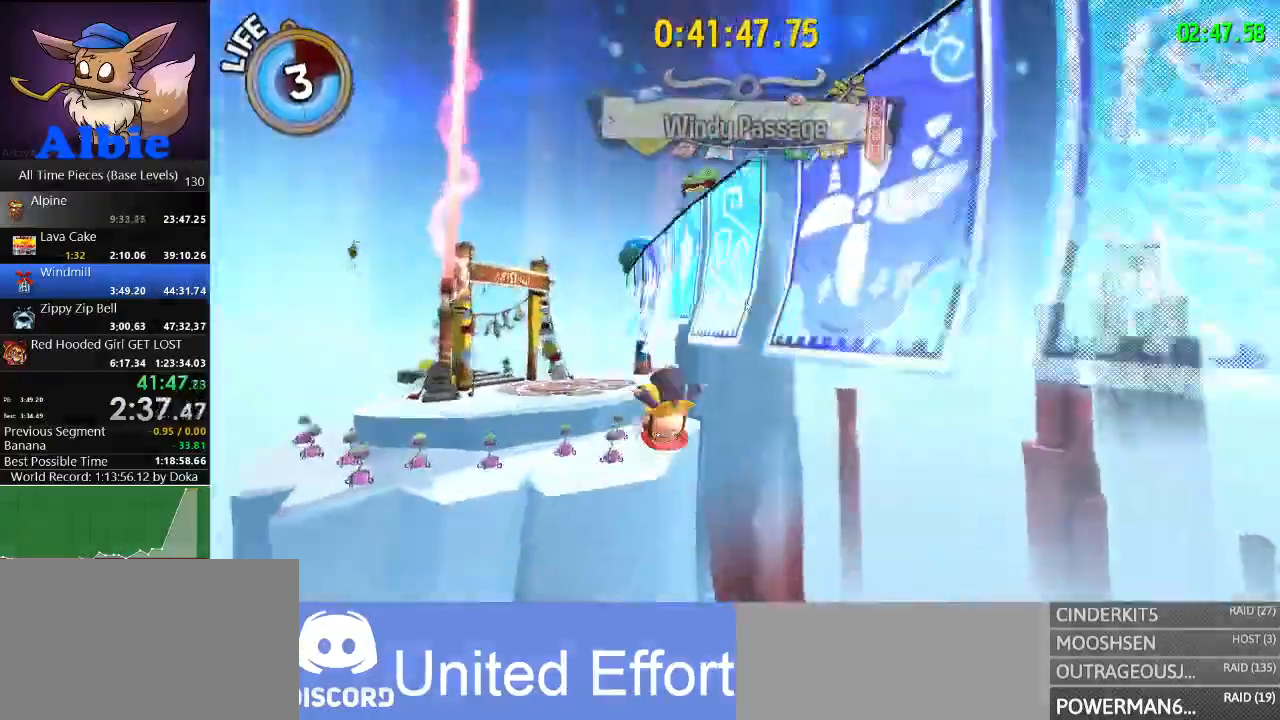
{"keys": ["a", "space", "w"], "mouse": [], "mouse_move": "still", "events": [[100, "a", "down"], [300, "space", "down"]]}
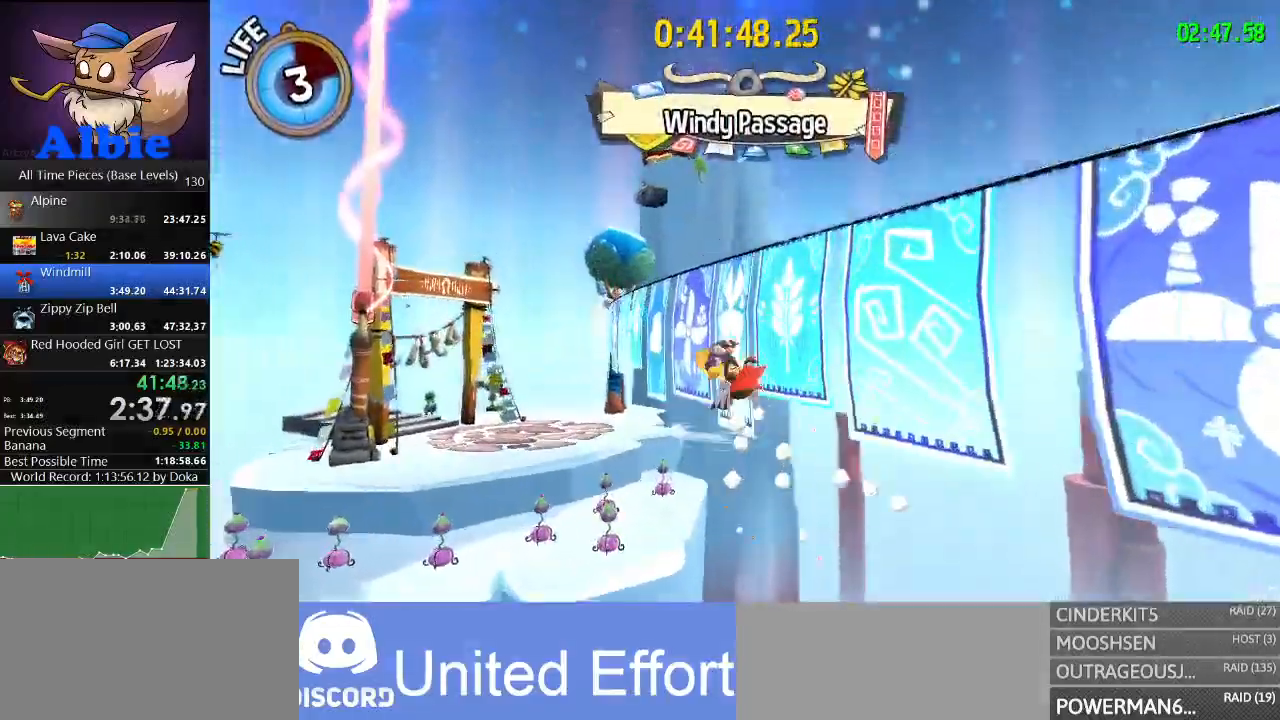
{"keys": ["a", "shift", "w"], "mouse": [], "mouse_move": "down-left", "events": [[33, "a", "up"], [33, "space", "up"], [333, "a", "down"], [400, "shift", "down"]]}
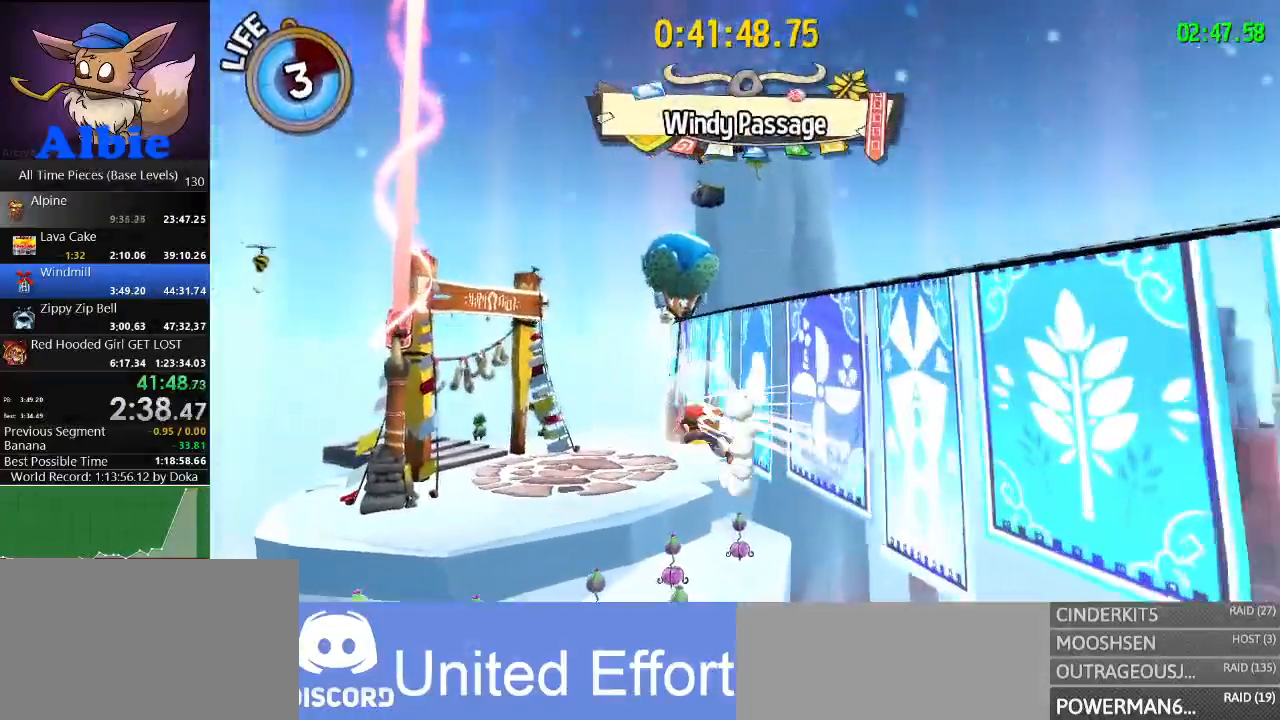
{"keys": ["w"], "mouse": [], "mouse_move": "left", "events": [[33, "shift", "up"], [233, "a", "up"]]}
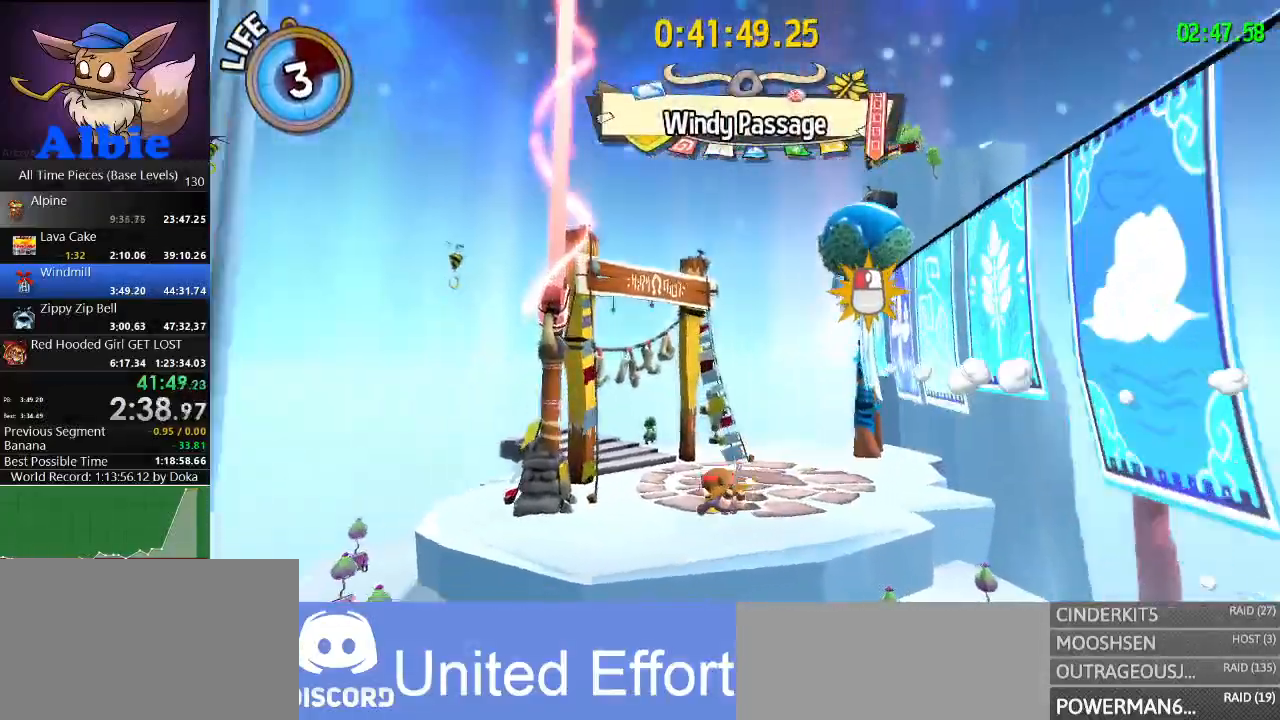
{"keys": ["w"], "mouse": [], "mouse_move": "still", "events": [[200, "shift", "down"], [333, "shift", "up"]]}
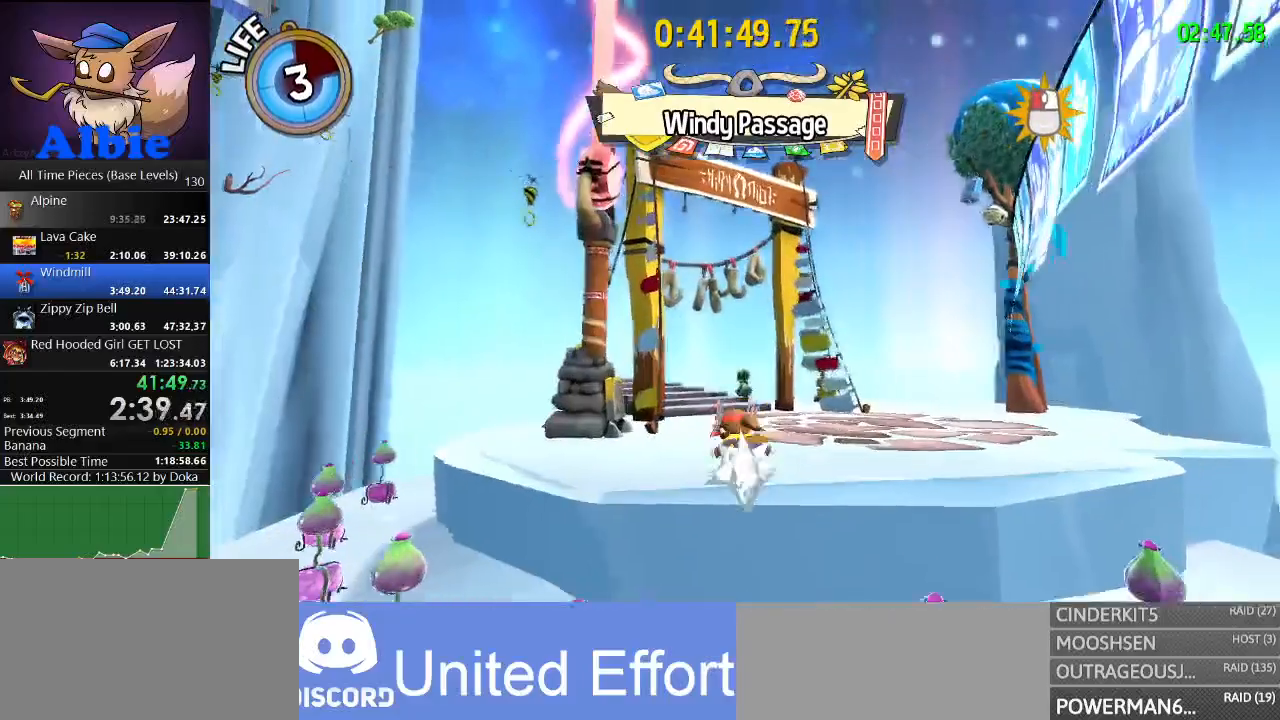
{"keys": ["w"], "mouse": [], "mouse_move": "down-left", "events": []}
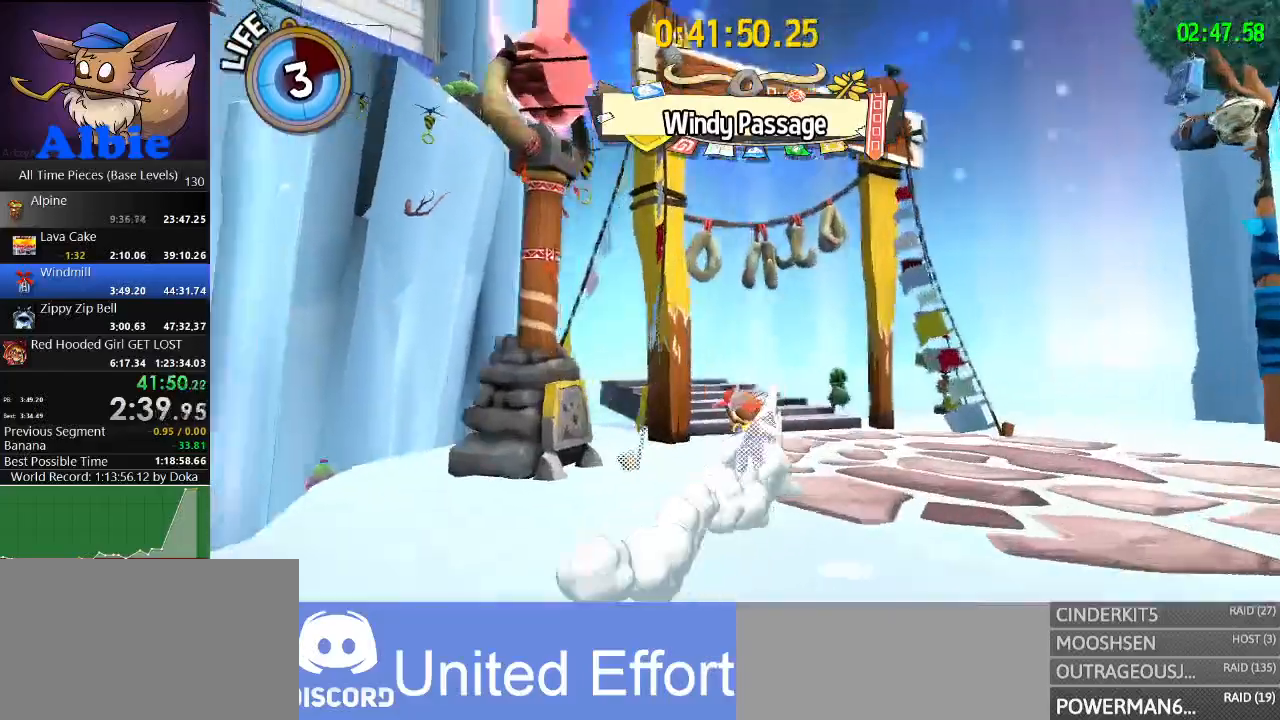
{"keys": ["a", "space", "w"], "mouse": [], "mouse_move": "still", "events": [[233, "a", "down"], [333, "space", "down"]]}
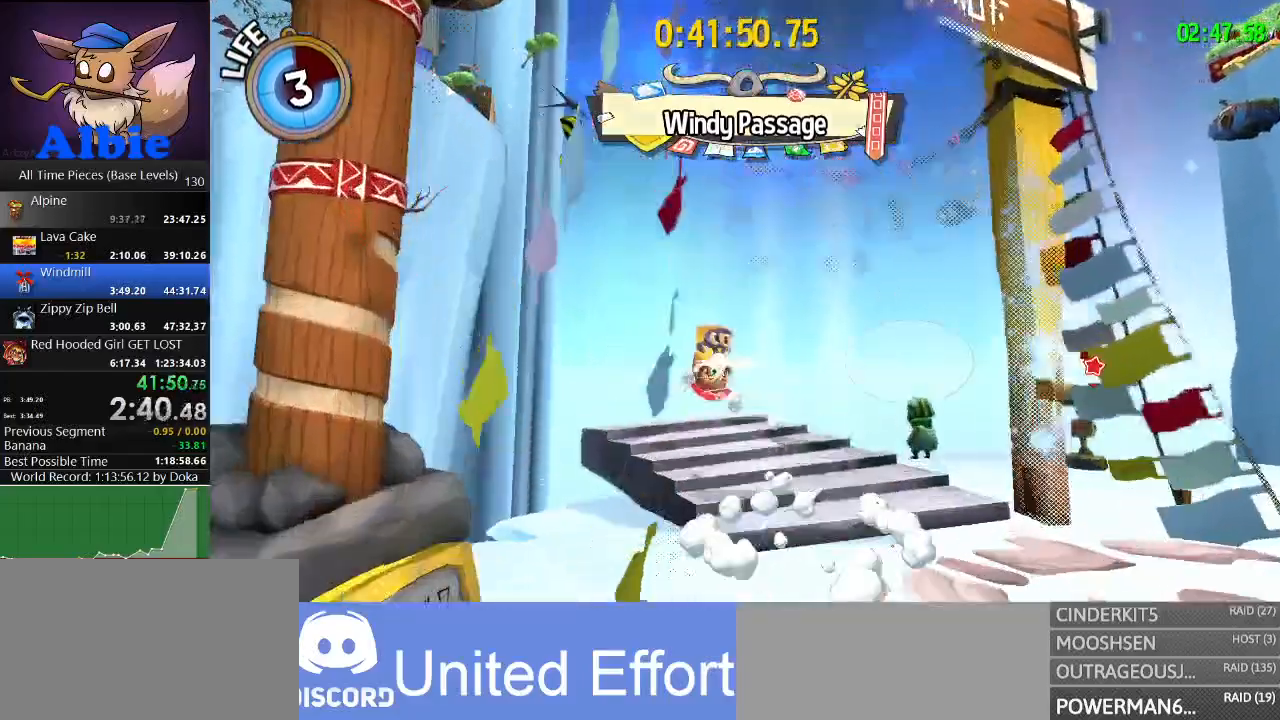
{"keys": ["w"], "mouse": ["left"], "mouse_move": "still", "events": [[33, "mouse_left", "down"], [100, "space", "up"], [167, "a", "up"]]}
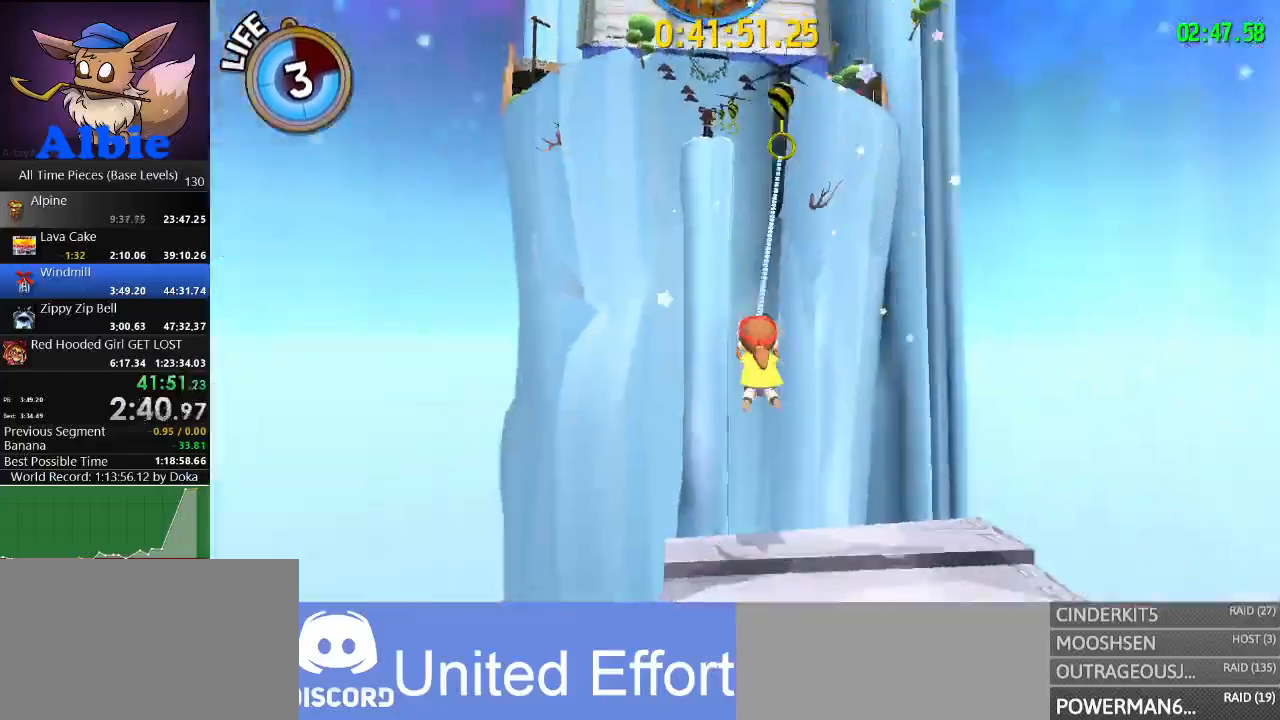
{"keys": ["d", "w"], "mouse": [], "mouse_move": "still", "events": [[467, "d", "down"], [500, "mouse_left", "up"]]}
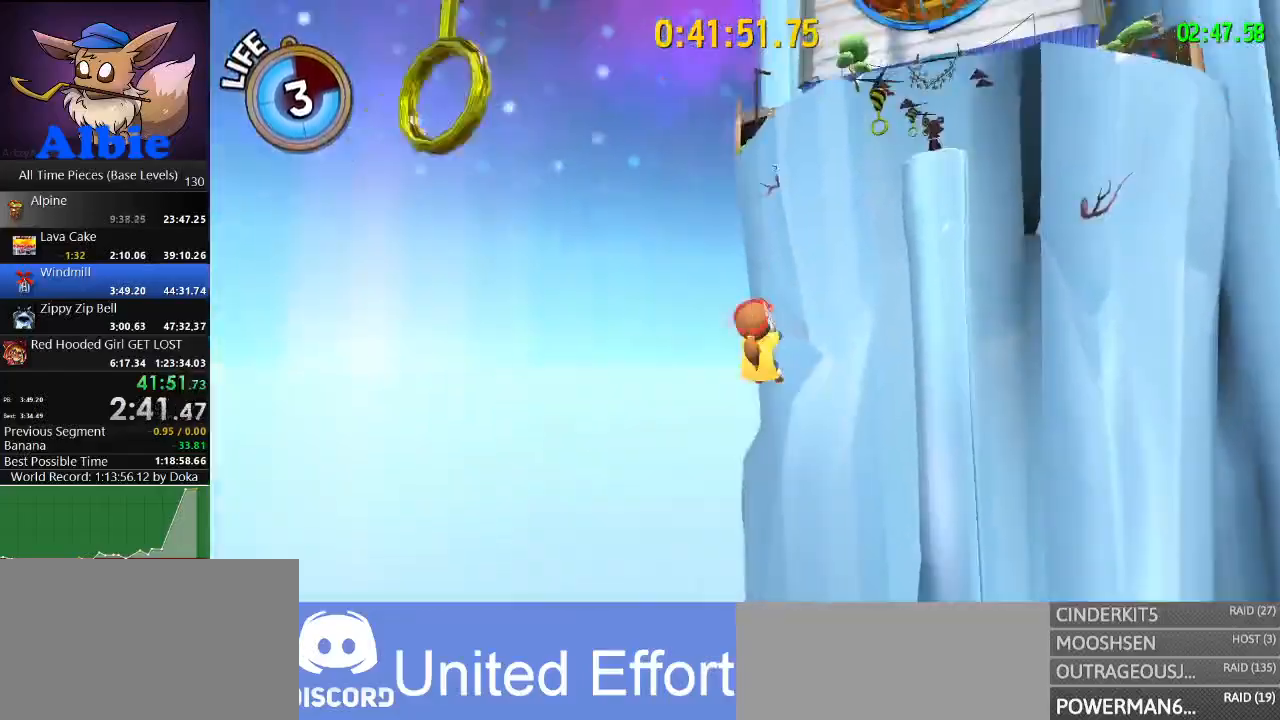
{"keys": ["w"], "mouse": ["left"], "mouse_move": "still", "events": [[100, "mouse_left", "down"], [133, "d", "up"]]}
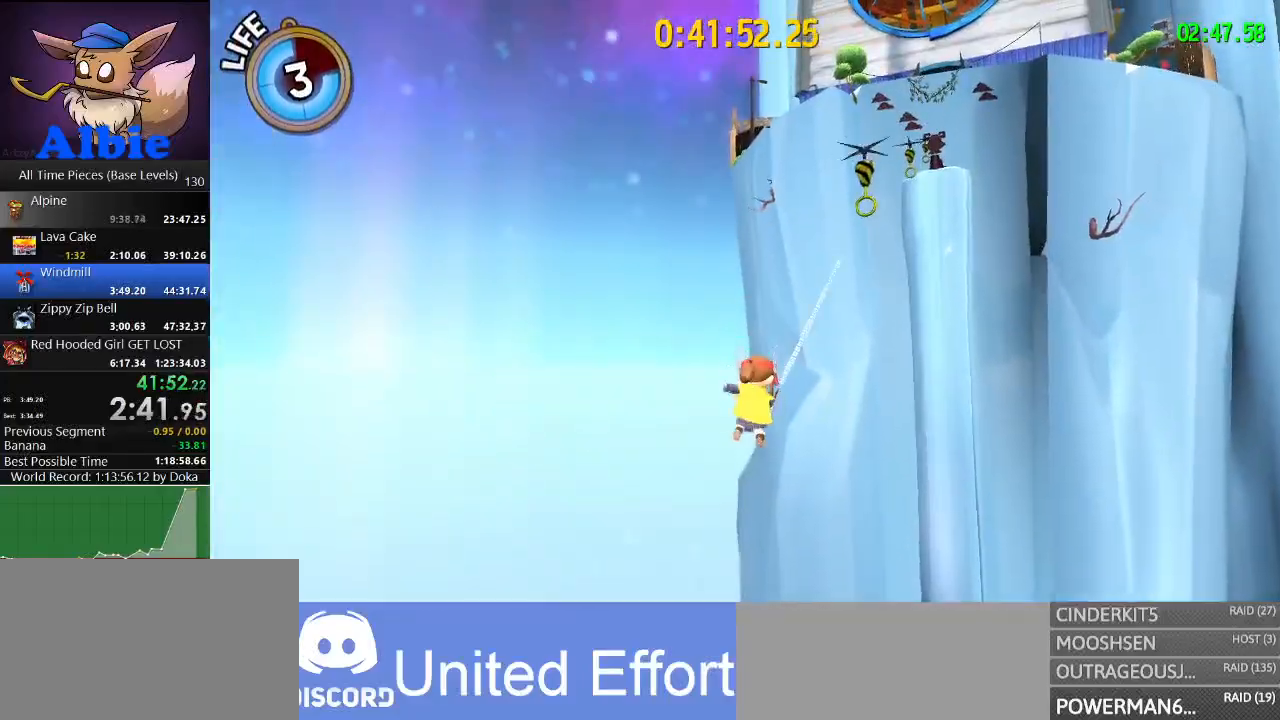
{"keys": ["w"], "mouse": ["left"], "mouse_move": "still", "events": []}
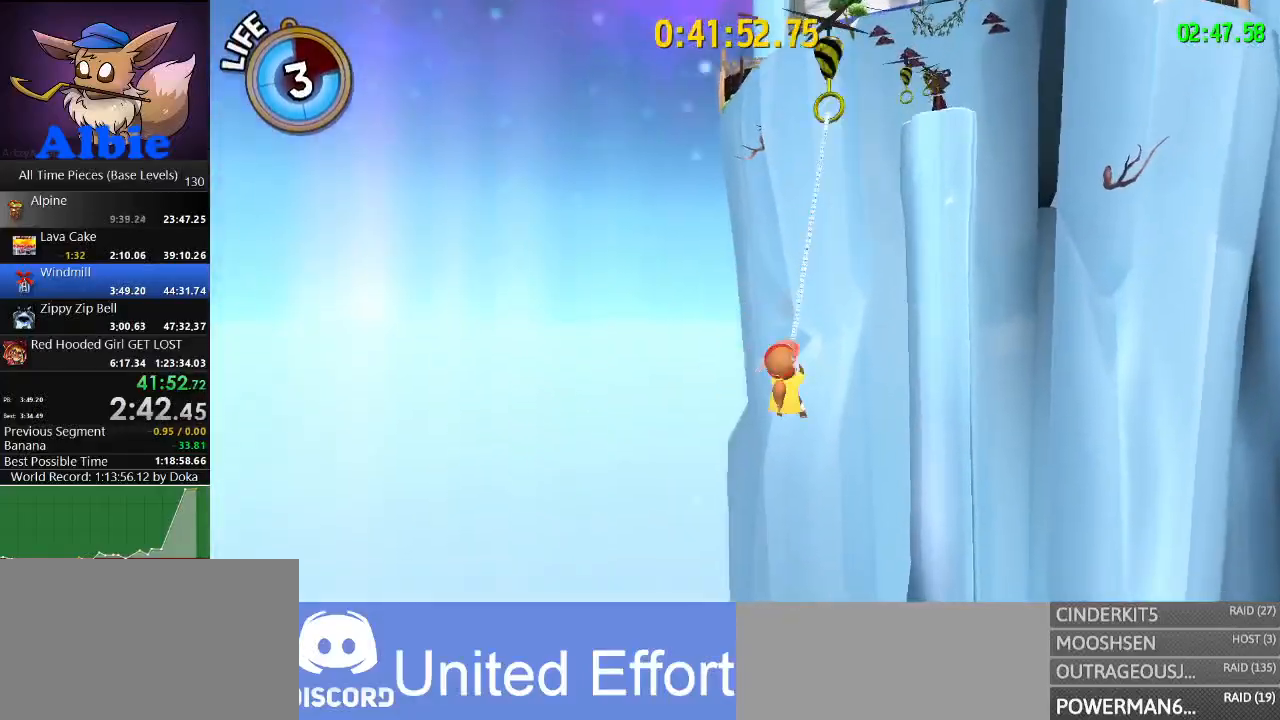
{"keys": ["d", "w"], "mouse": [], "mouse_move": "still", "events": [[367, "d", "down"], [400, "mouse_left", "up"]]}
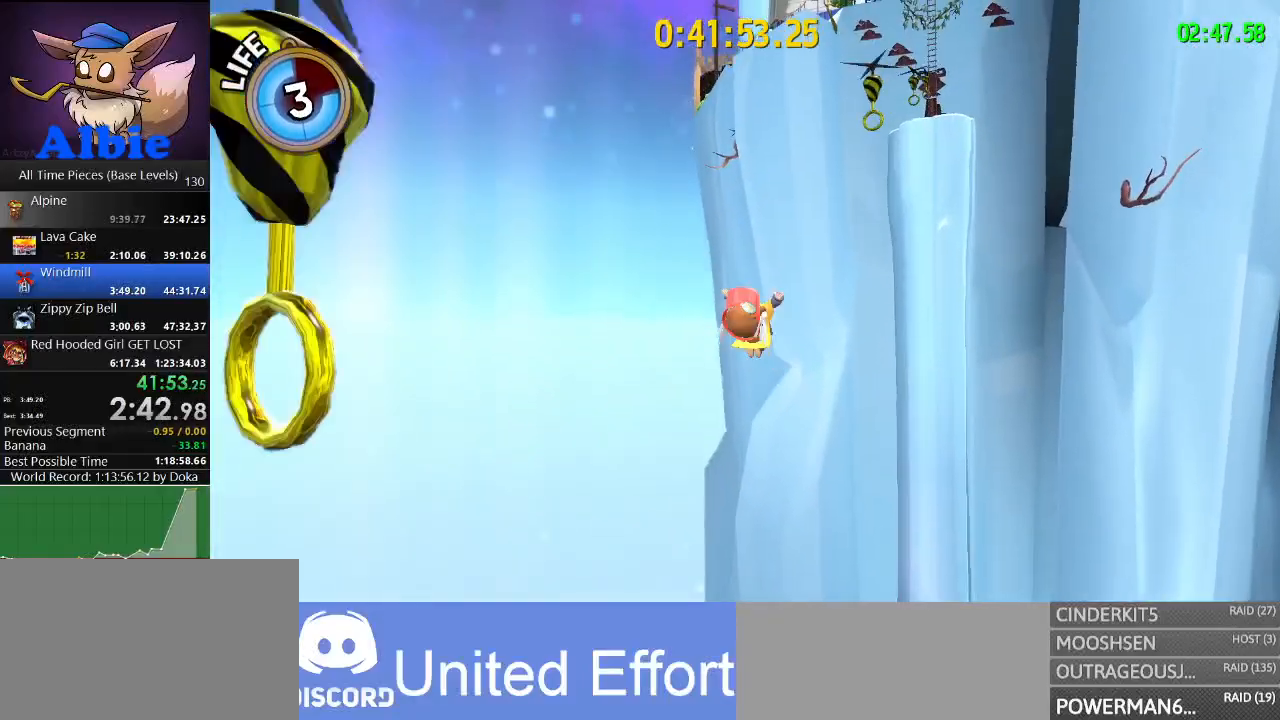
{"keys": ["w"], "mouse": ["left"], "mouse_move": "still", "events": [[67, "d", "up"], [67, "mouse_left", "down"]]}
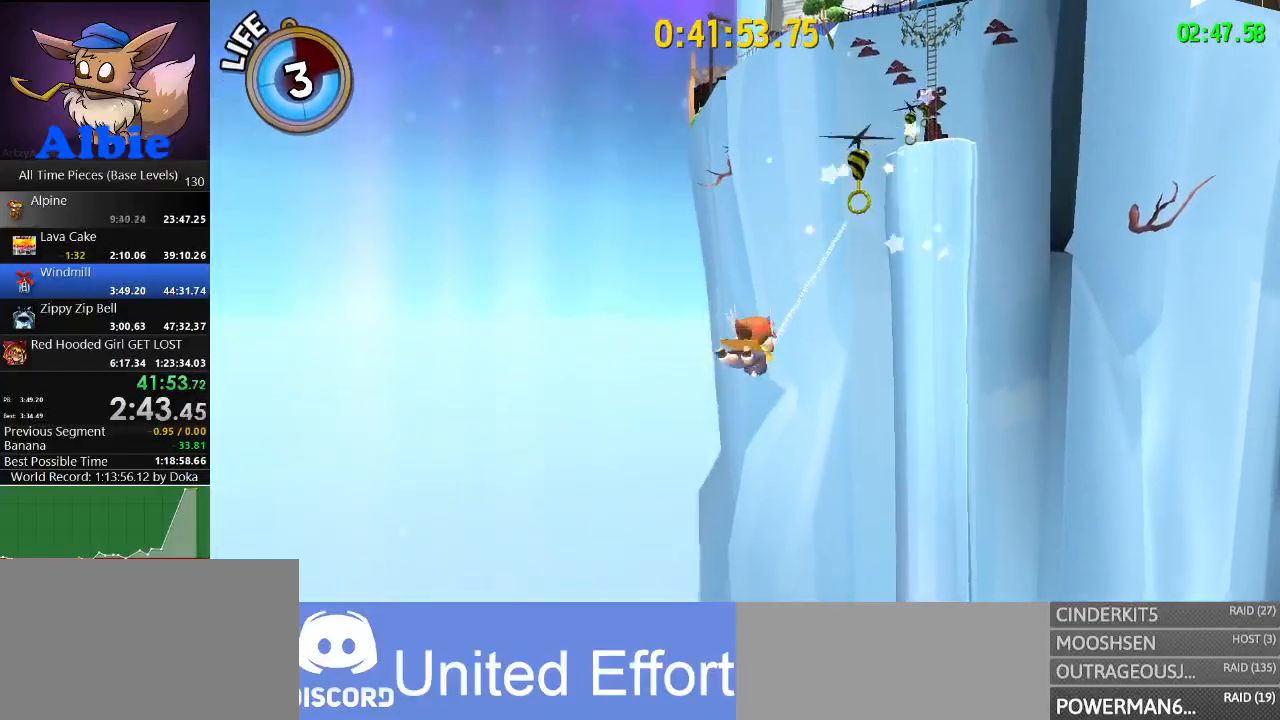
{"keys": ["d", "w"], "mouse": ["left"], "mouse_move": "still", "events": [[500, "d", "down"]]}
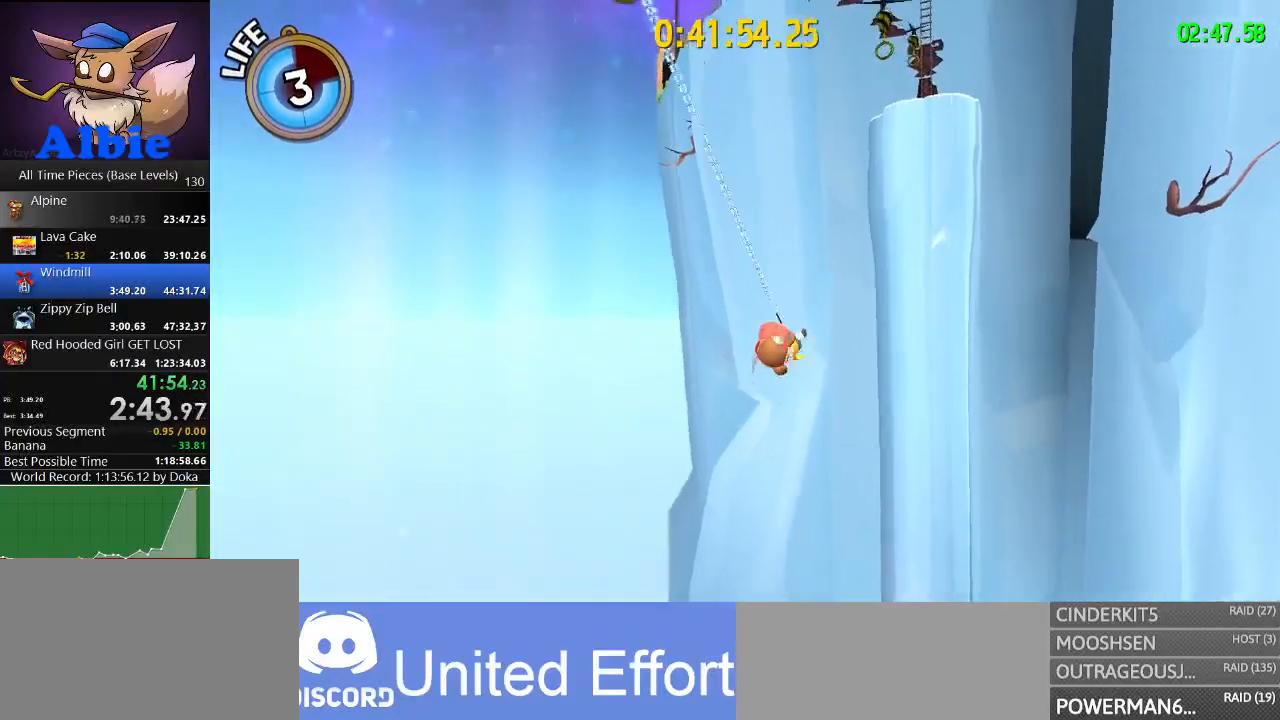
{"keys": ["w"], "mouse": ["left"], "mouse_move": "still", "events": [[167, "d", "up"], [167, "mouse_left", "up"], [233, "mouse_left", "down"]]}
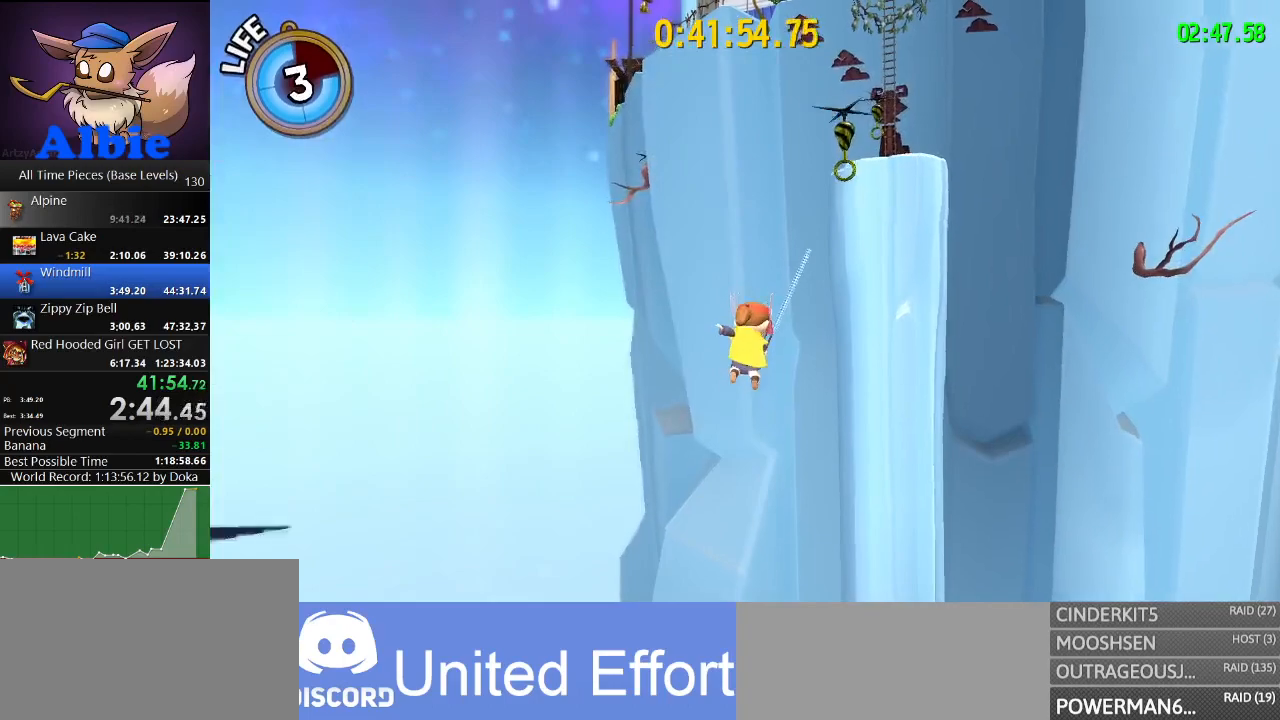
{"keys": ["w"], "mouse": ["left"], "mouse_move": "still", "events": []}
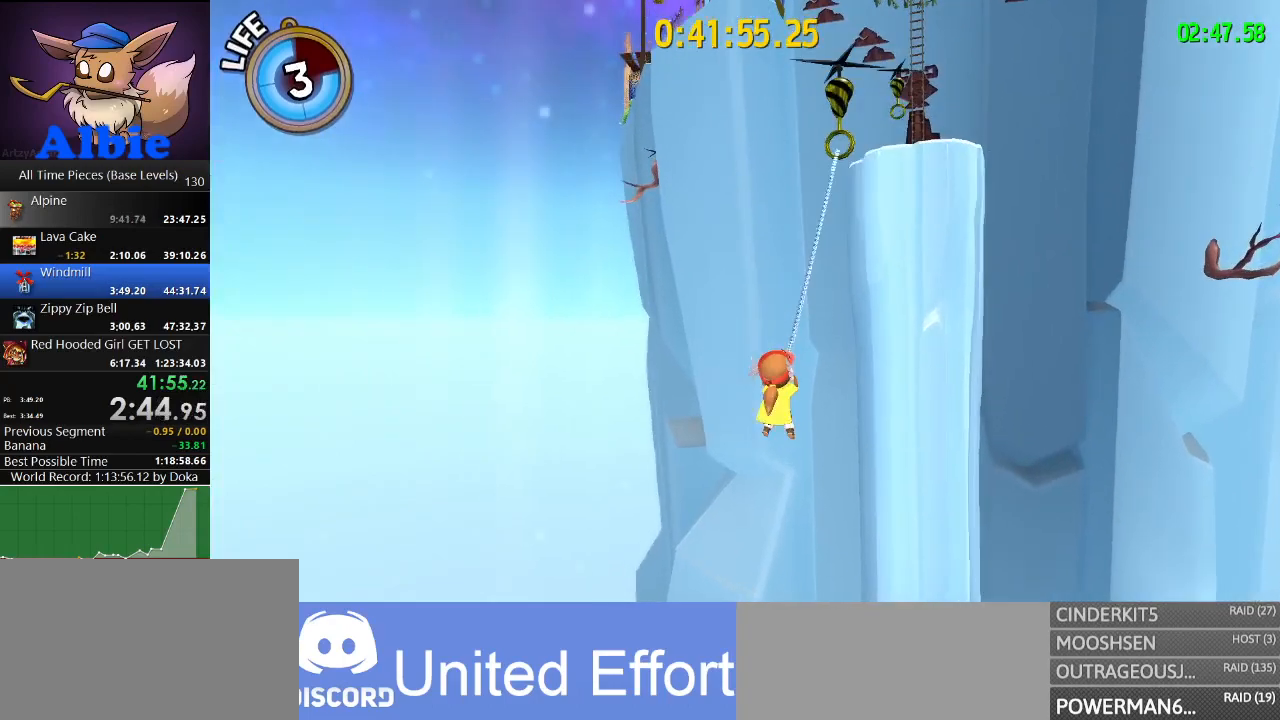
{"keys": ["d", "w"], "mouse": ["left"], "mouse_move": "still", "events": [[367, "d", "down"], [400, "mouse_left", "up"], [500, "mouse_left", "down"]]}
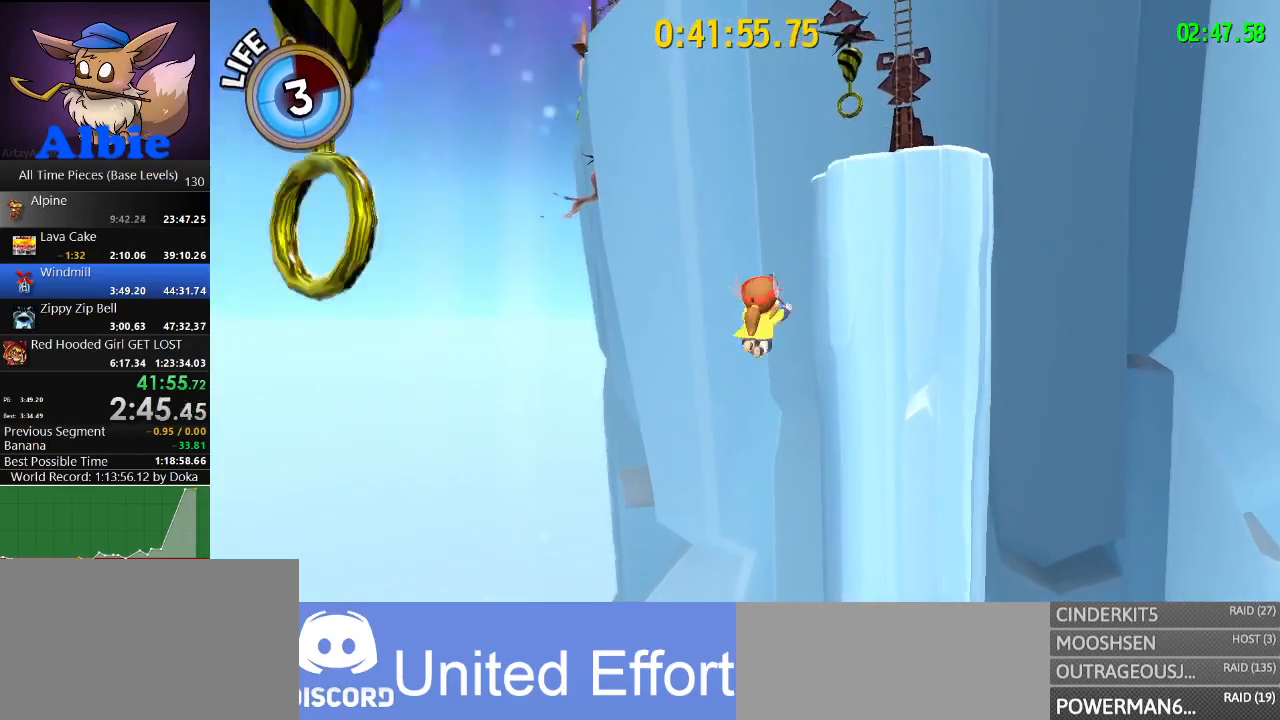
{"keys": ["w"], "mouse": ["left"], "mouse_move": "still", "events": [[67, "d", "up"]]}
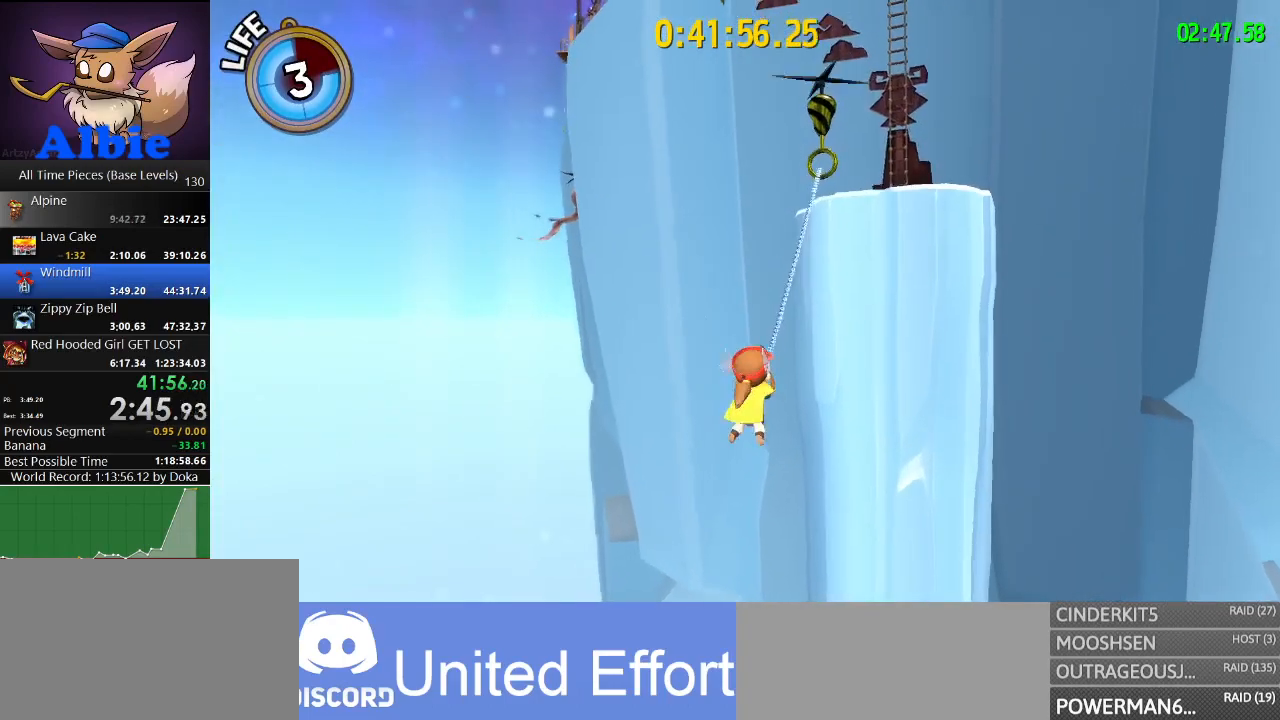
{"keys": ["d", "w"], "mouse": ["left"], "mouse_move": "still", "events": [[433, "d", "down"]]}
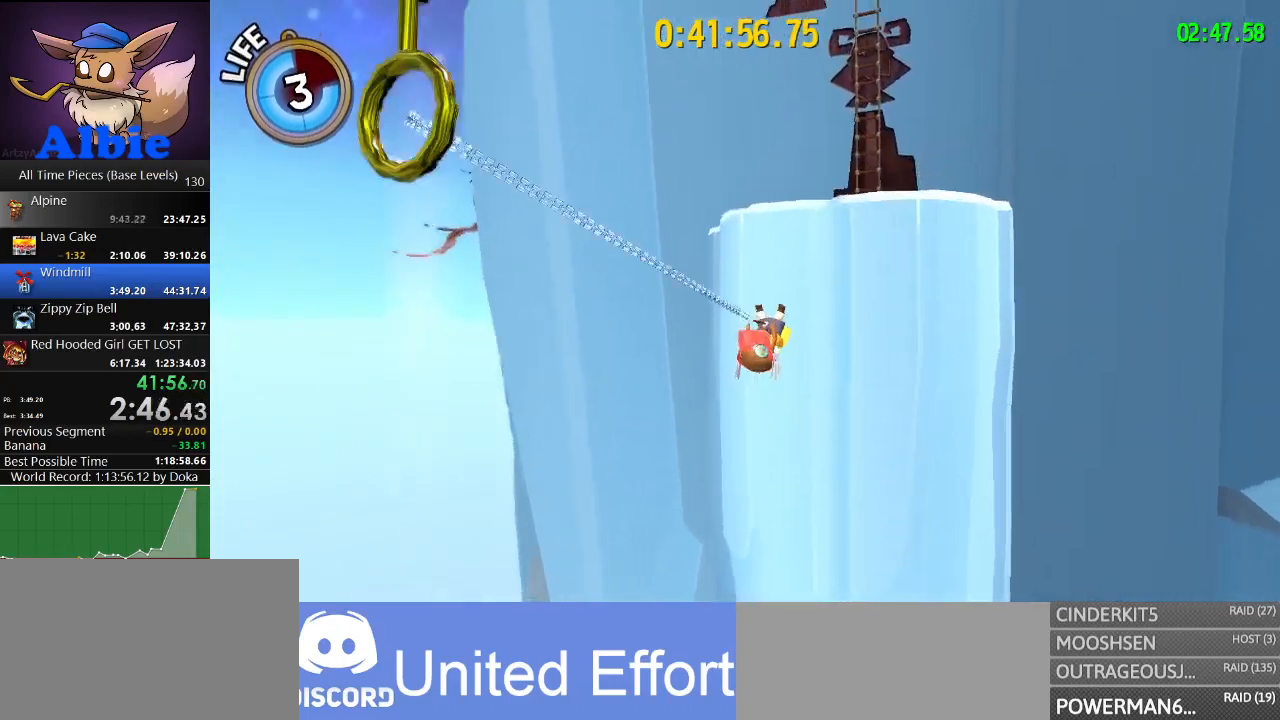
{"keys": ["w"], "mouse": [], "mouse_move": "right", "events": [[67, "d", "up"], [67, "mouse_left", "up"]]}
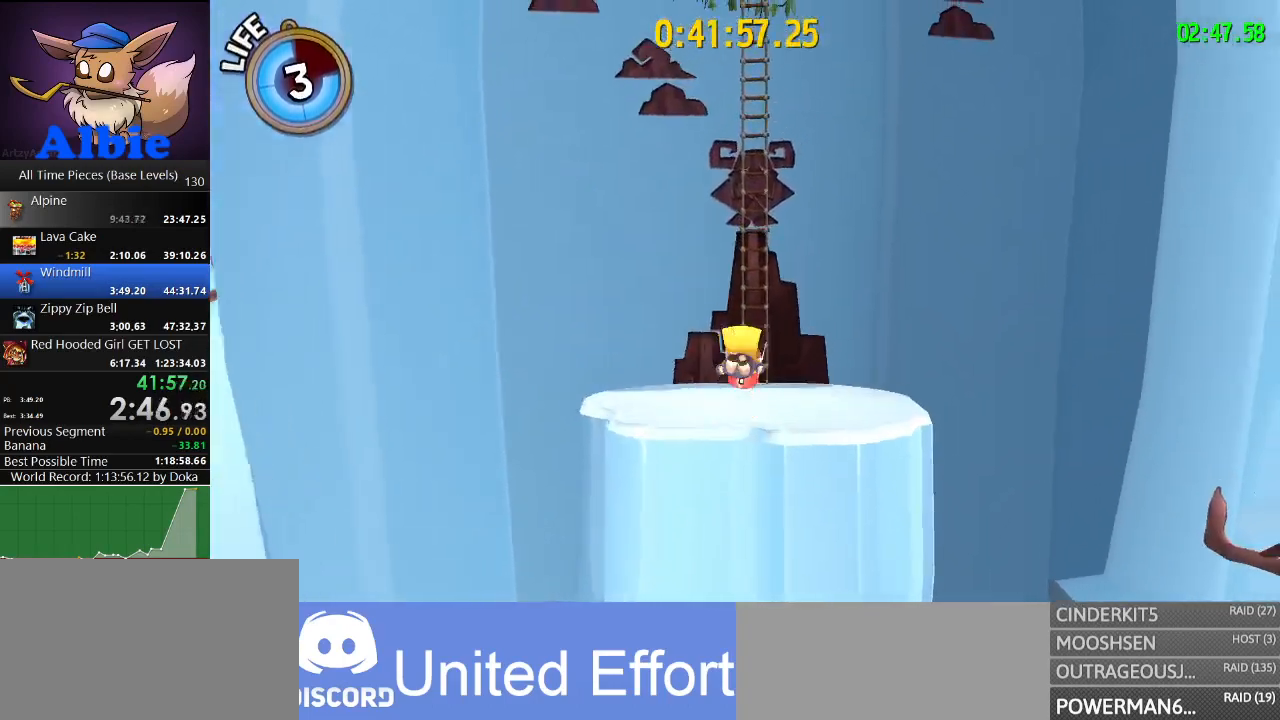
{"keys": ["shift", "w"], "mouse": [], "mouse_move": "still", "events": [[67, "space", "down"], [333, "space", "up"], [467, "shift", "down"]]}
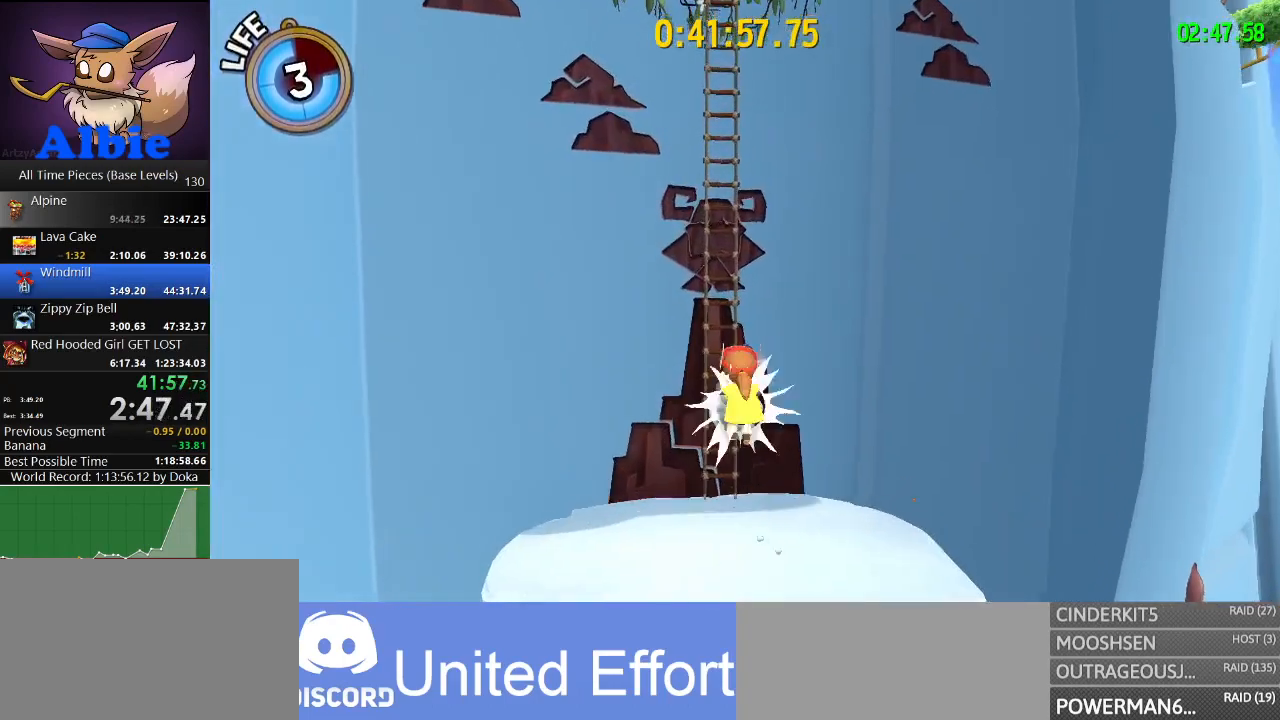
{"keys": ["shift", "w"], "mouse": [], "mouse_move": "still", "events": [[100, "shift", "up"], [400, "shift", "down"]]}
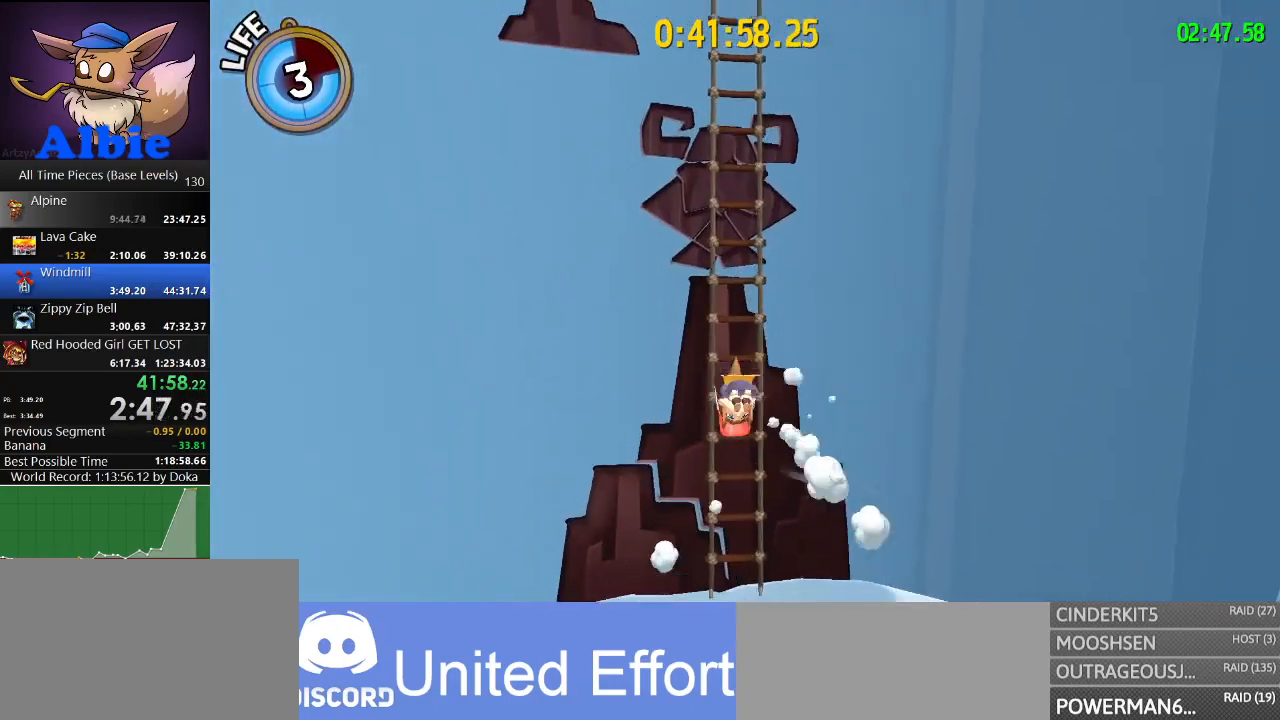
{"keys": ["w"], "mouse": [], "mouse_move": "left", "events": [[33, "shift", "up"]]}
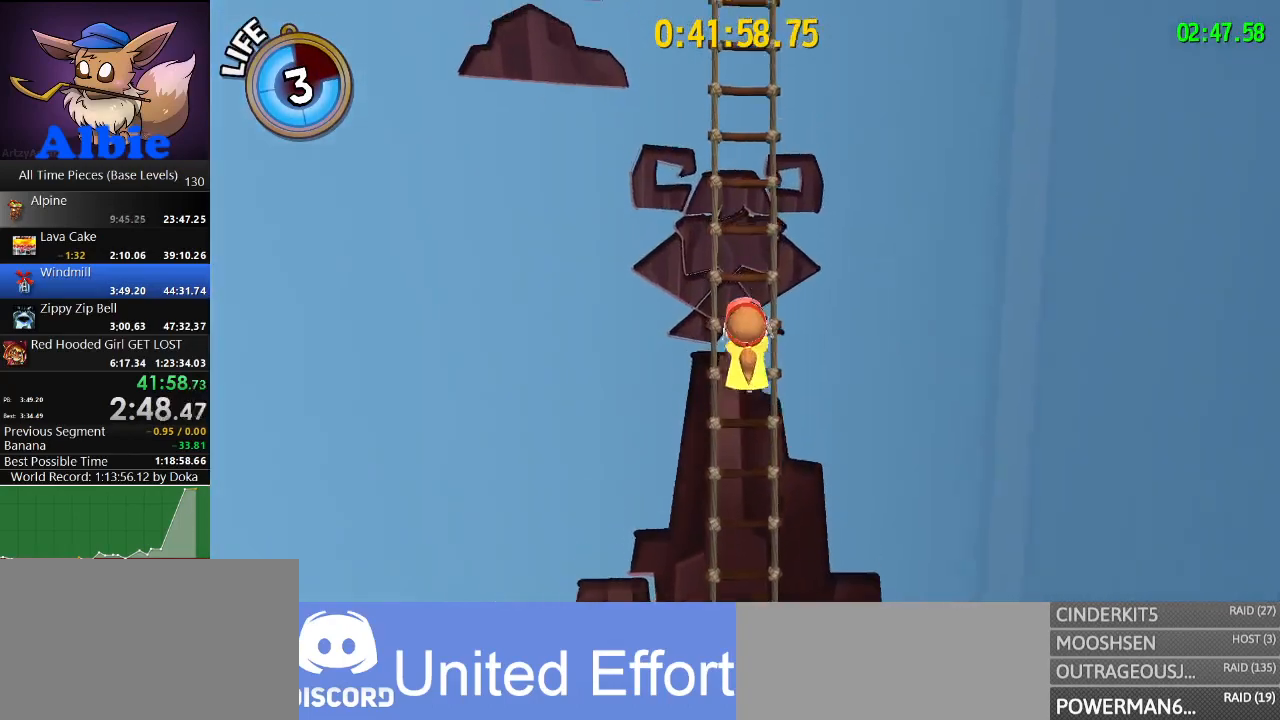
{"keys": ["w"], "mouse": [], "mouse_move": "still", "events": []}
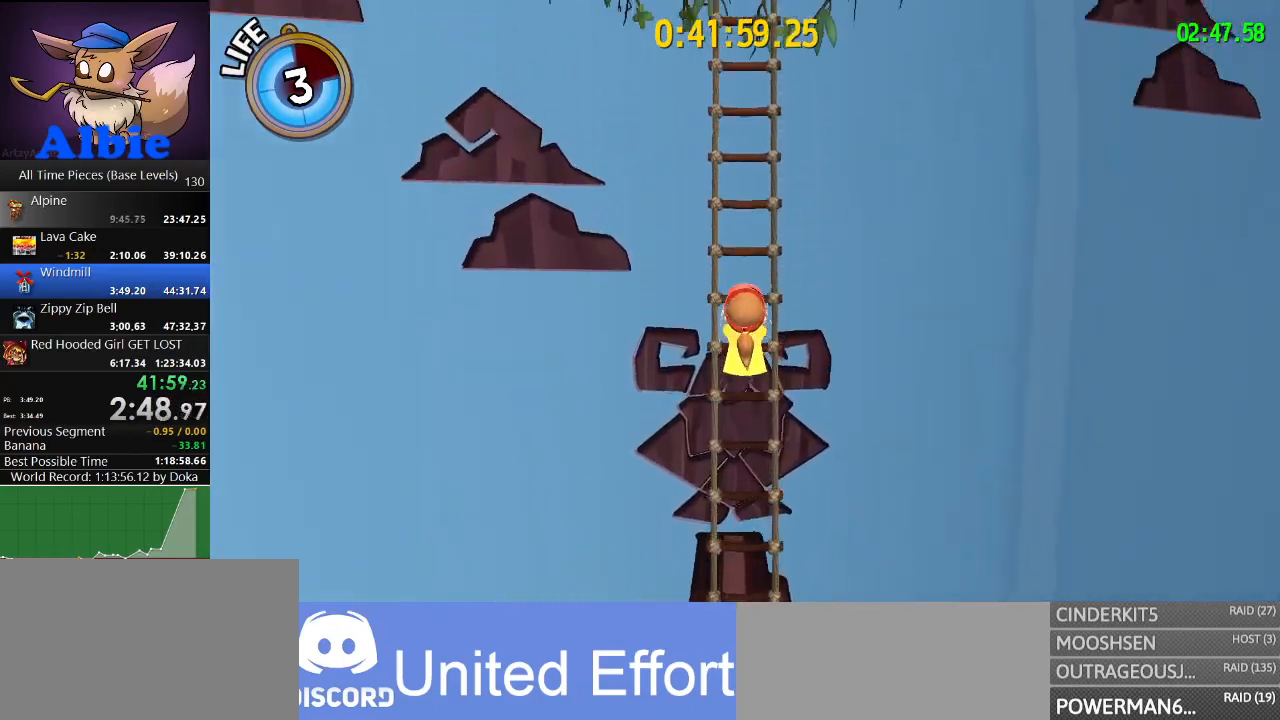
{"keys": ["w"], "mouse": [], "mouse_move": "still", "events": []}
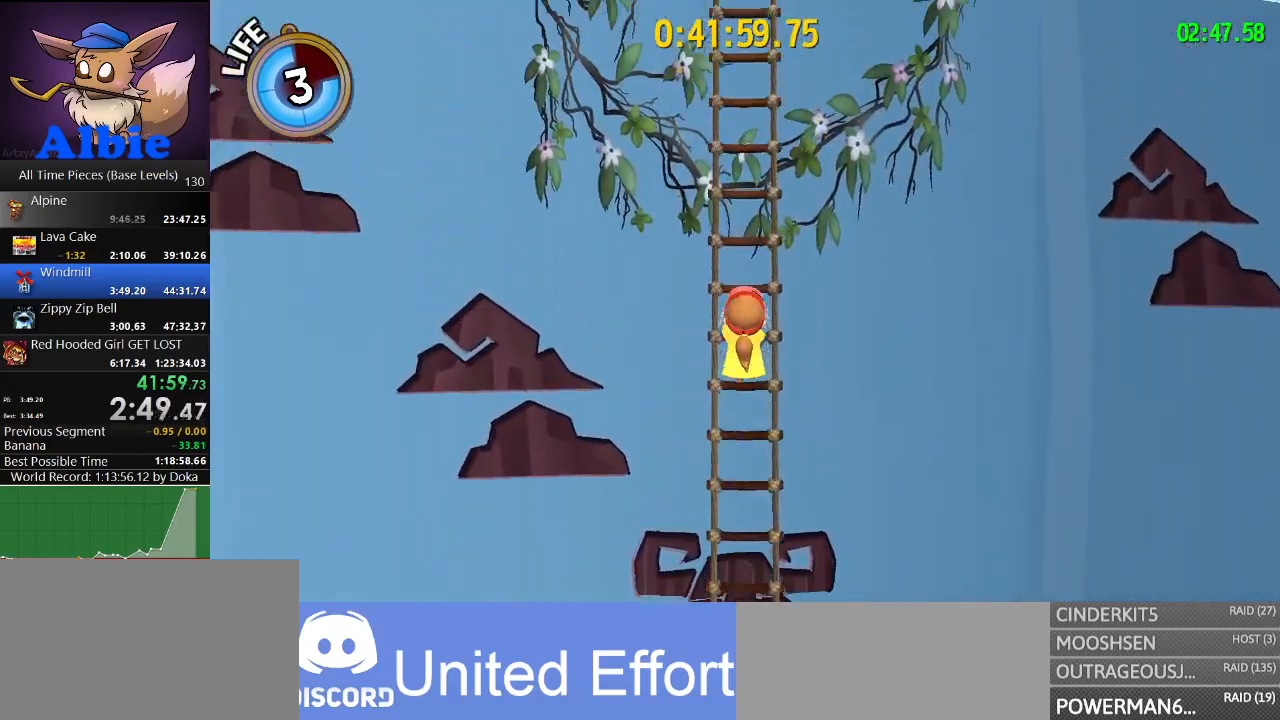
{"keys": ["w"], "mouse": [], "mouse_move": "down-left", "events": []}
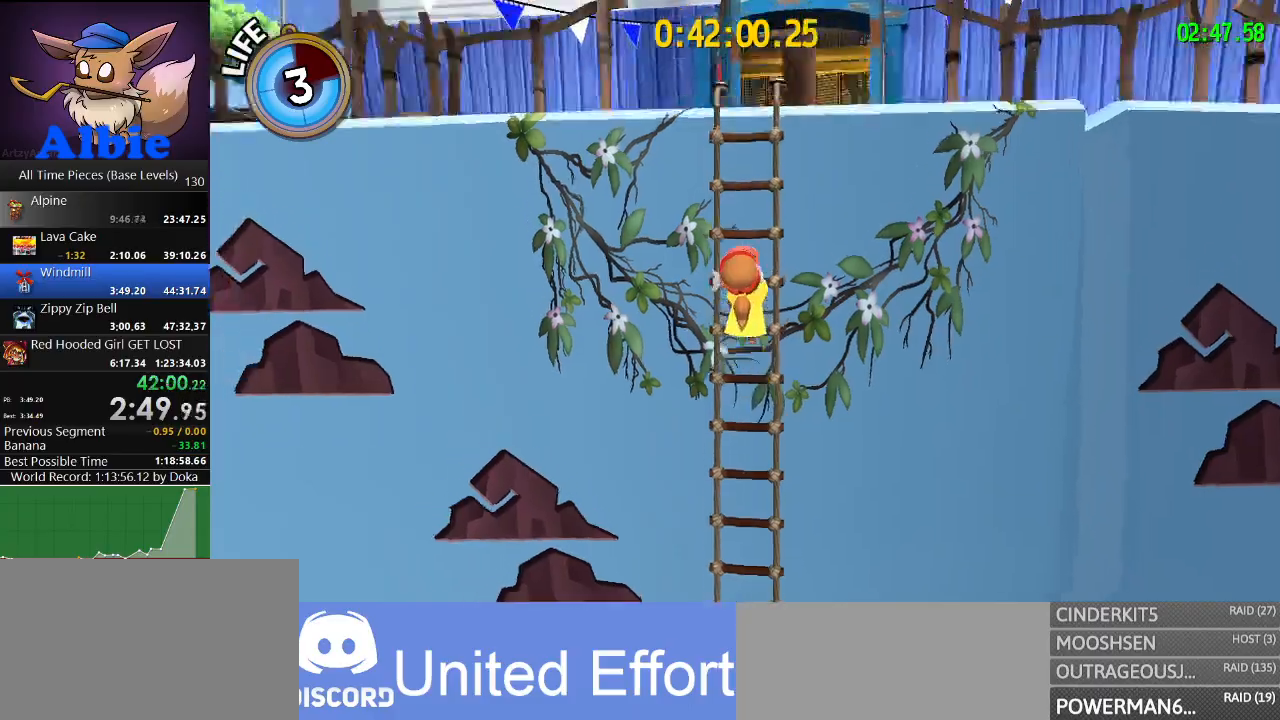
{"keys": ["w"], "mouse": [], "mouse_move": "right", "events": []}
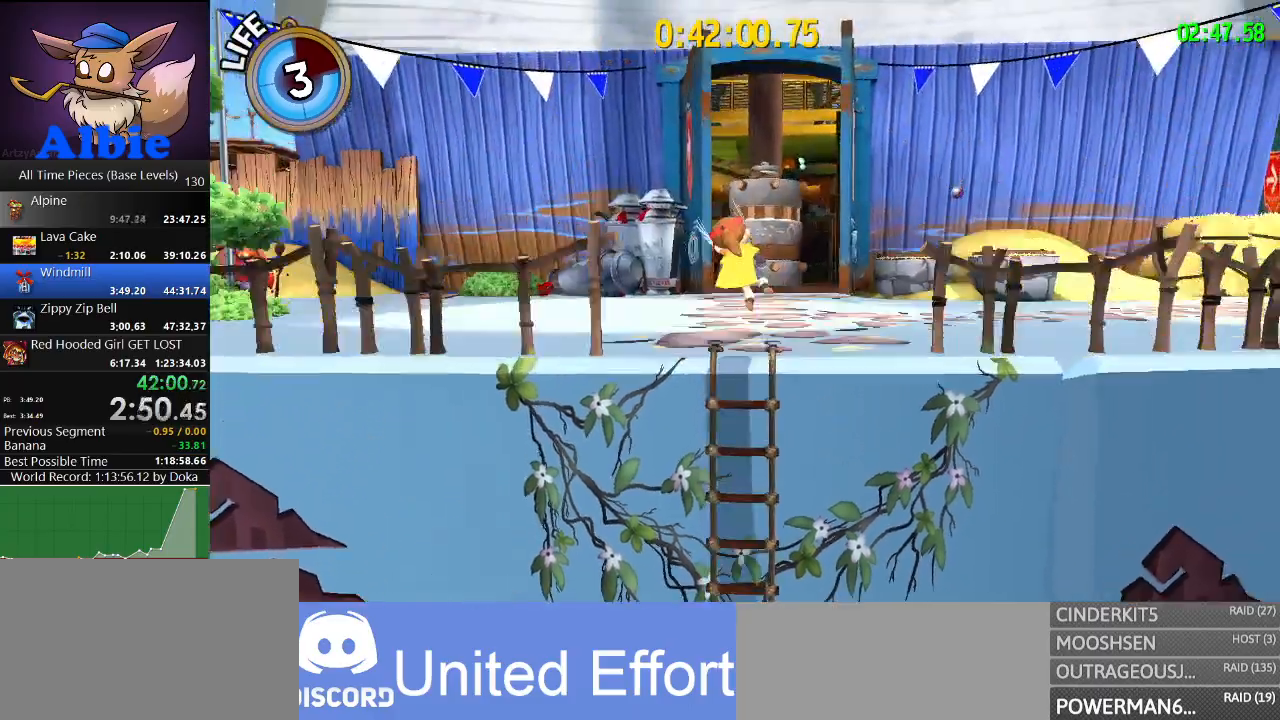
{"keys": ["shift", "w"], "mouse": [], "mouse_move": "down-left", "events": [[433, "shift", "down"]]}